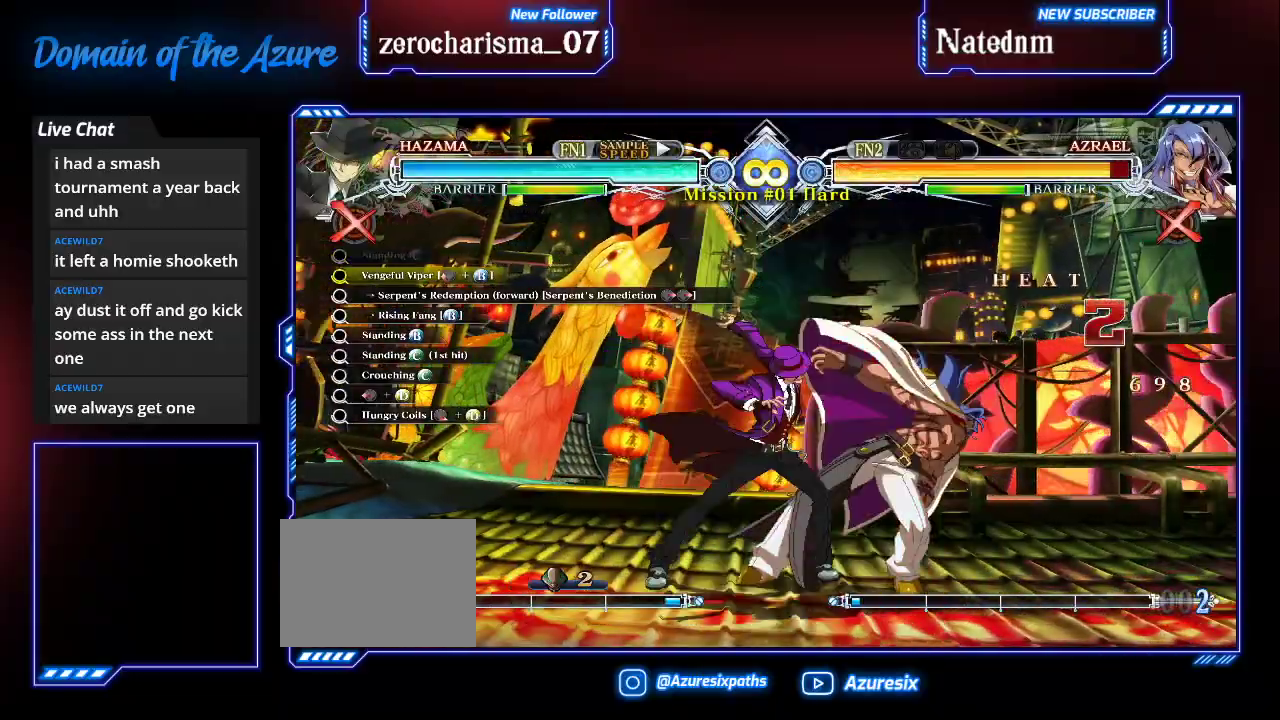
Gameplay with a controller (arcade stick); each line is a JSON object with the inputs held at the frame after it (dt_ms = milliseconds from this image to that frame). "events" lists button and stick changes between this image and that frame as [ms after this image, input, new state], when the widget could be followed in between. Not read: L3 R3.
{"dt_ms": 500, "buttons": [], "left_stick": "center", "events": [[200, "left_stick", "right"], [267, "left_stick", "center"], [333, "left_stick", "right"], [400, "TRIANGLE", "down"], [400, "left_stick", "center"], [467, "TRIANGLE", "up"]]}
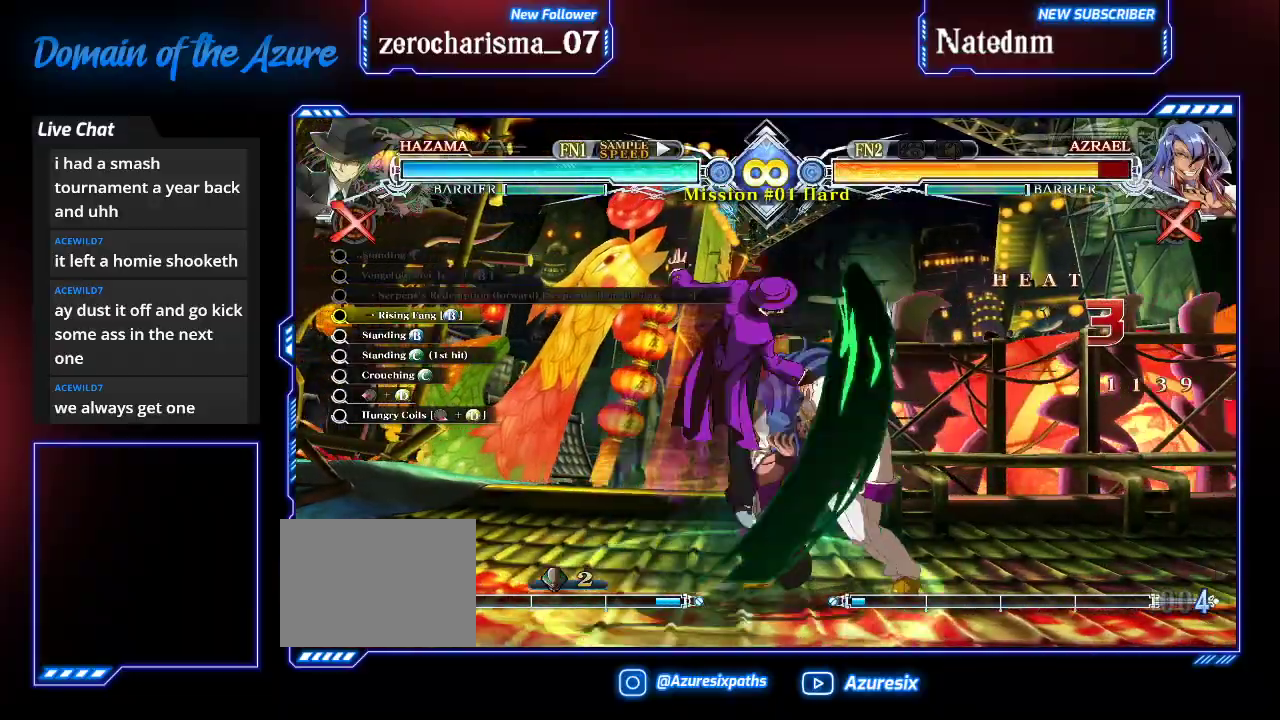
{"dt_ms": 500, "buttons": [], "left_stick": "center", "events": [[33, "TRIANGLE", "down"], [133, "TRIANGLE", "up"]]}
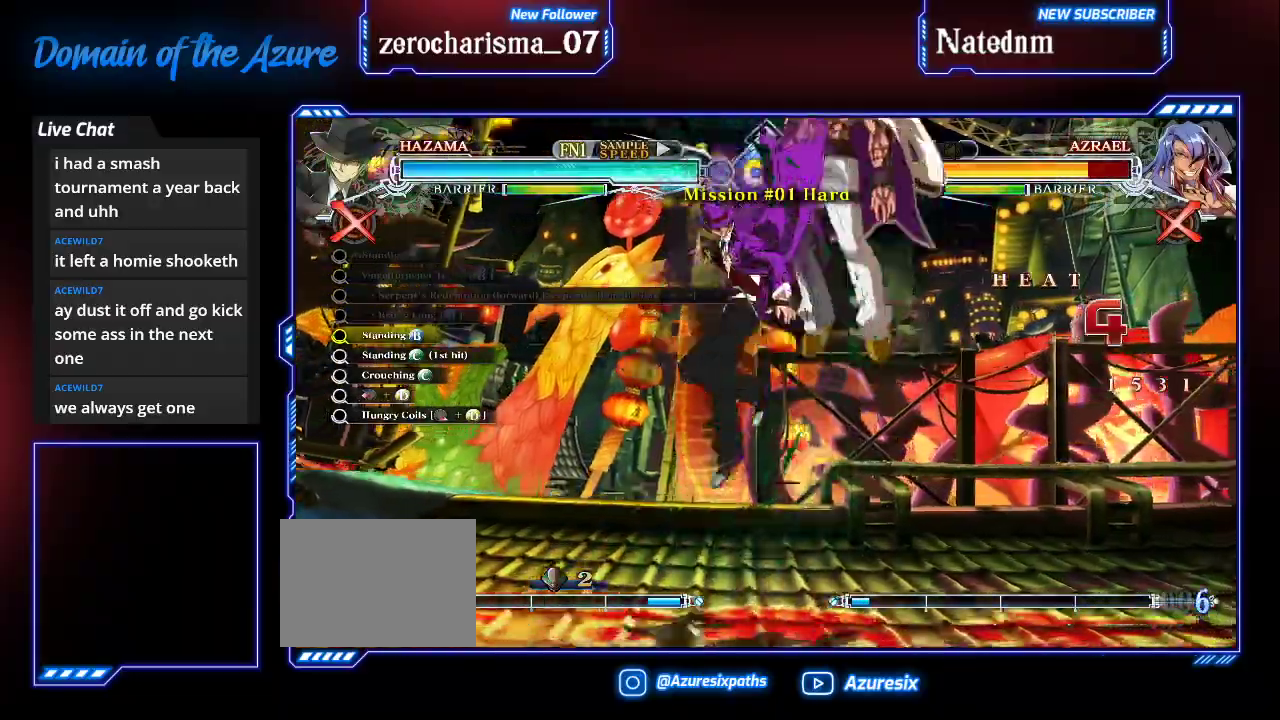
{"dt_ms": 1000, "buttons": [], "left_stick": "left"}
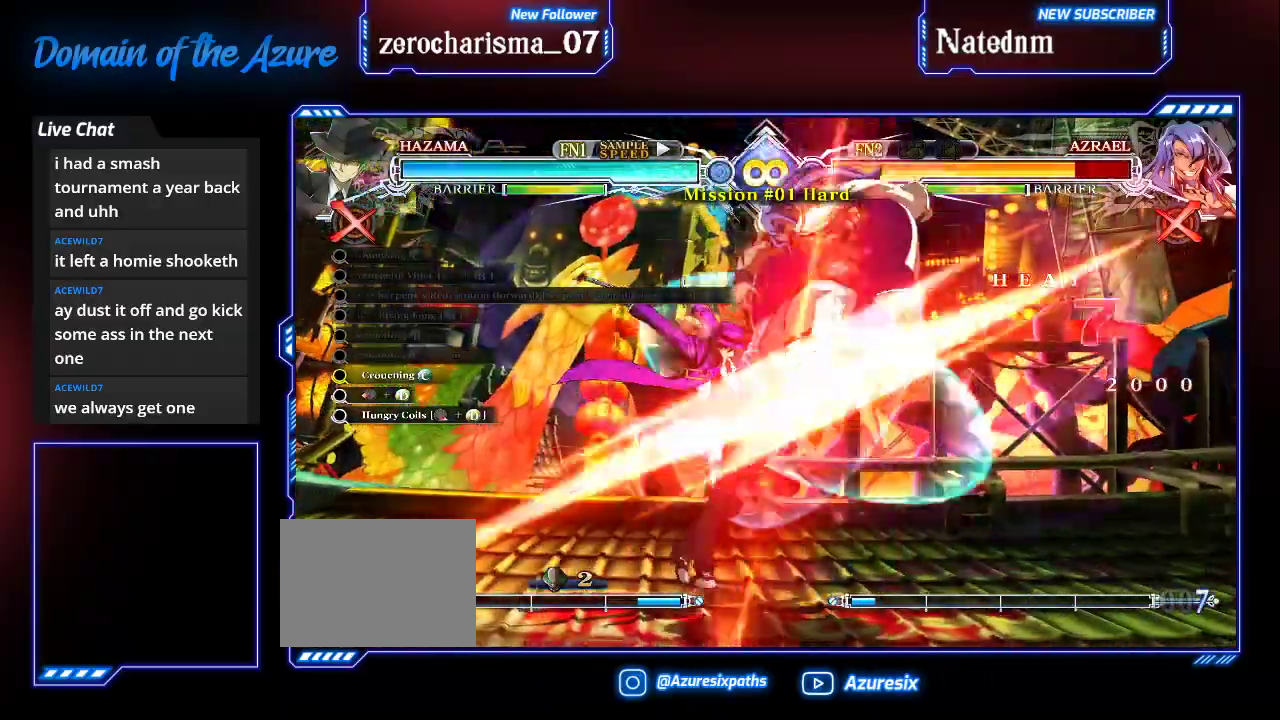
{"dt_ms": 500, "buttons": ["R1"], "left_stick": "down"}
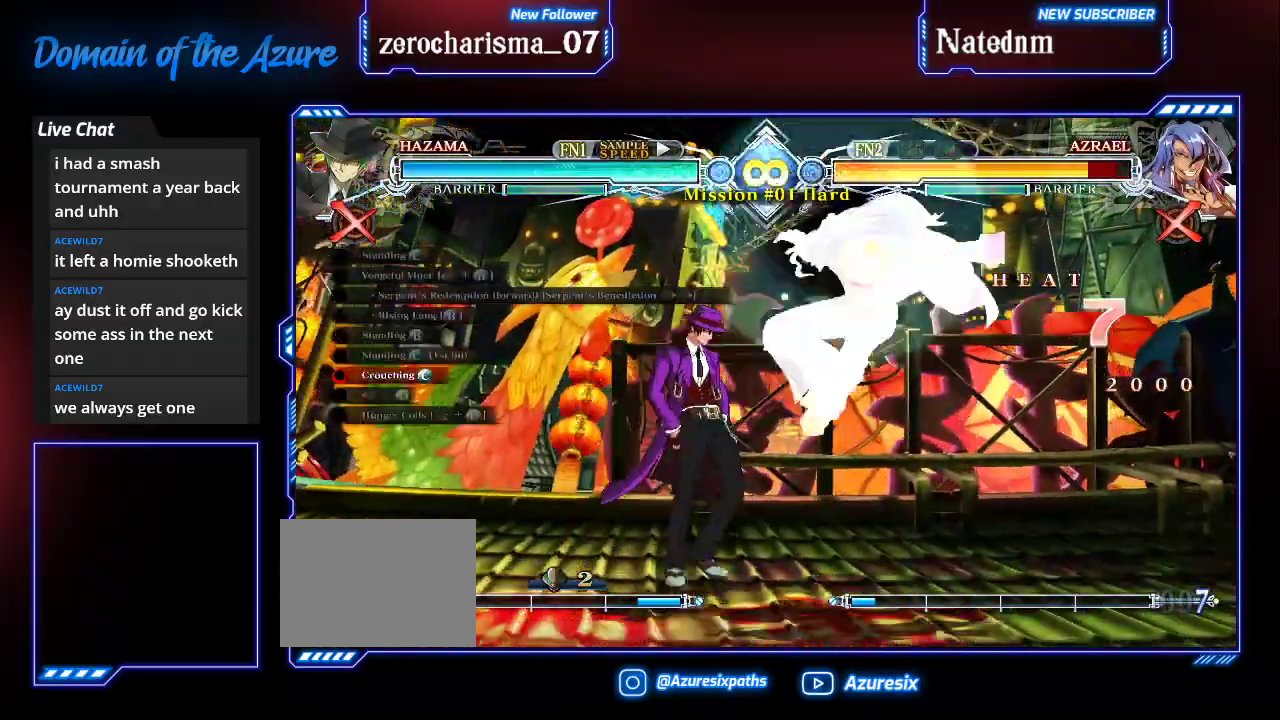
{"dt_ms": 500, "buttons": [], "left_stick": "center", "events": [[33, "R1", "up"], [67, "left_stick", "center"]]}
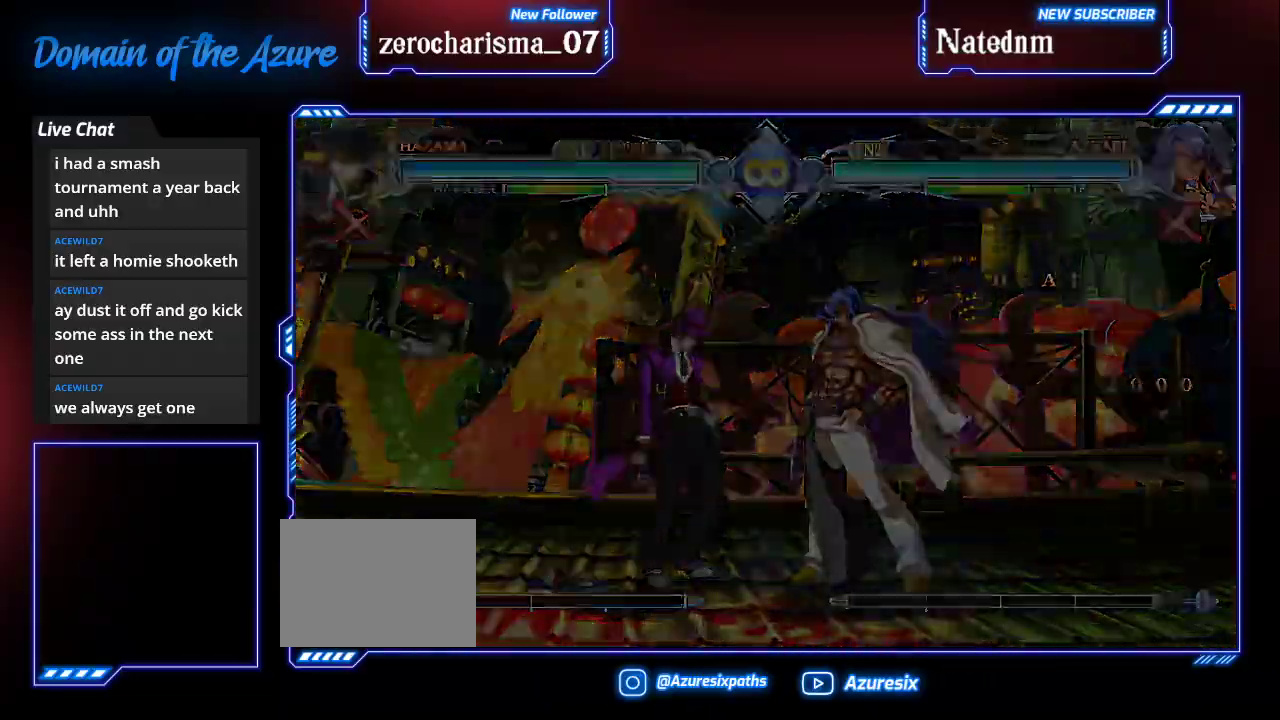
{"dt_ms": 500, "buttons": [], "left_stick": "center"}
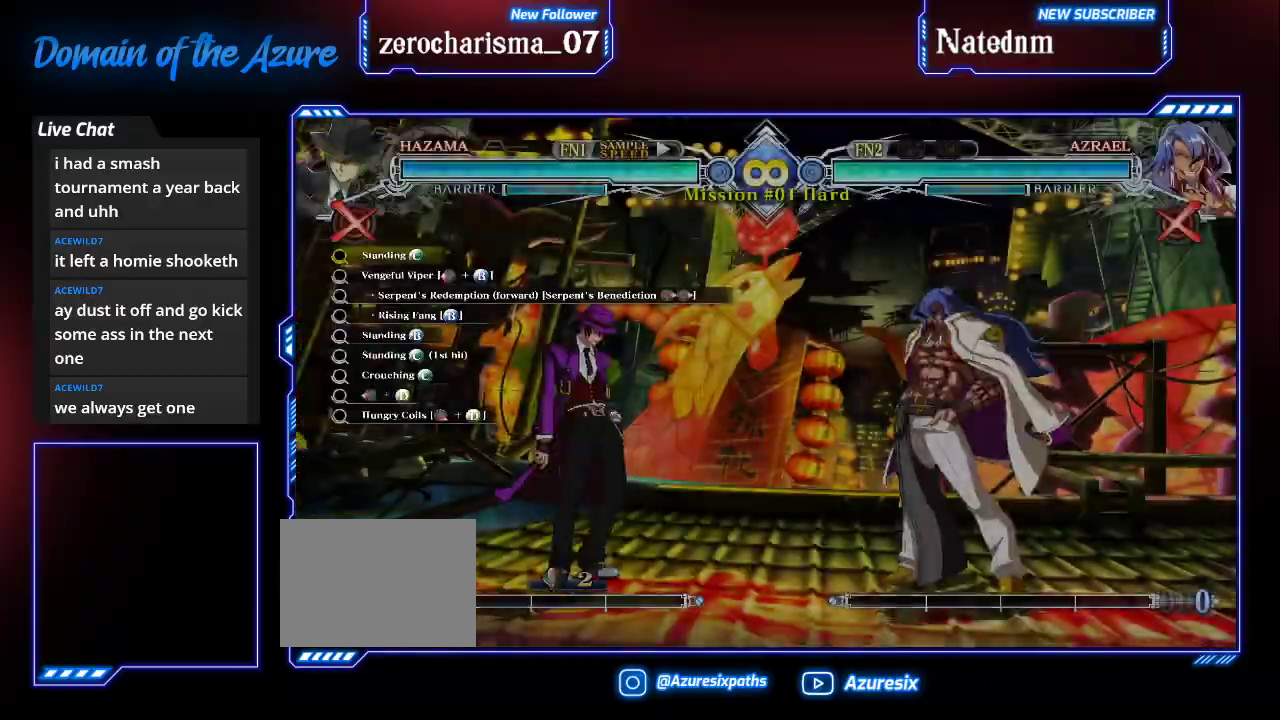
{"dt_ms": 500, "buttons": ["R1"], "left_stick": "center", "events": [[333, "left_stick", "right"], [400, "left_stick", "center"], [467, "R1", "down"]]}
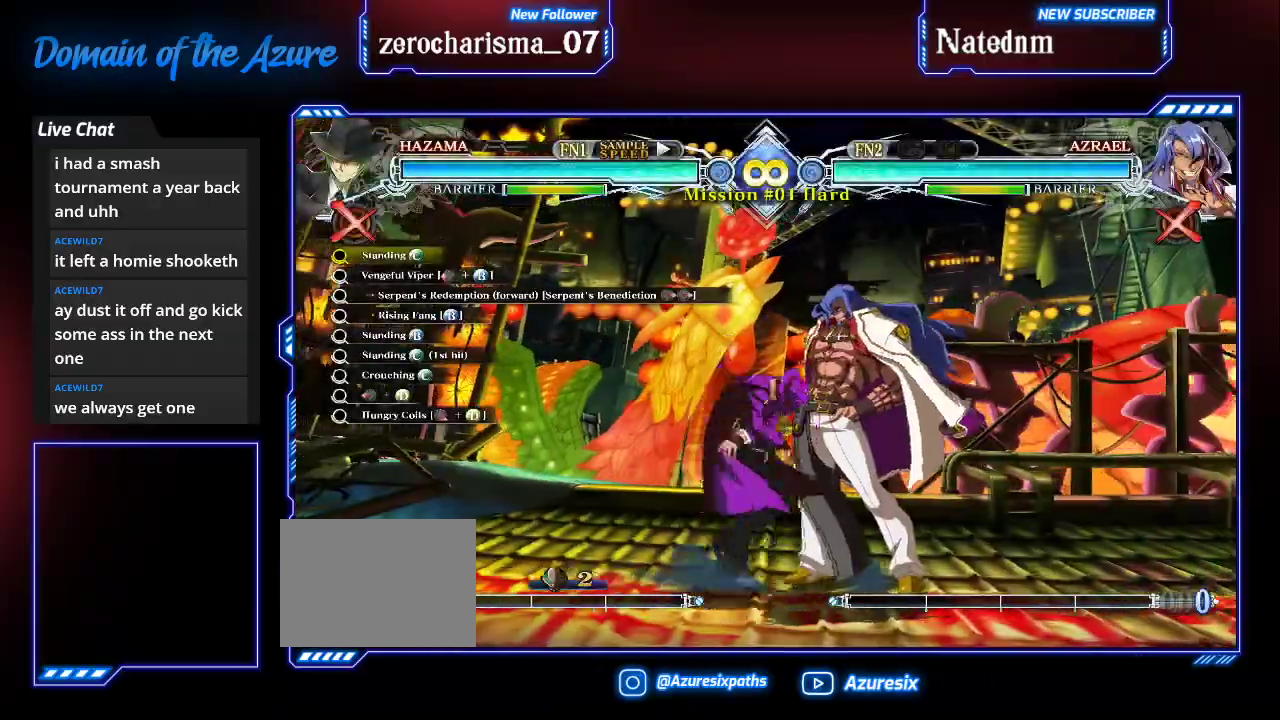
{"dt_ms": 500, "buttons": [], "left_stick": "center", "events": [[100, "R1", "up"], [100, "left_stick", "down"], [233, "left_stick", "left"], [300, "TRIANGLE", "down"], [300, "left_stick", "center"], [400, "TRIANGLE", "up"]]}
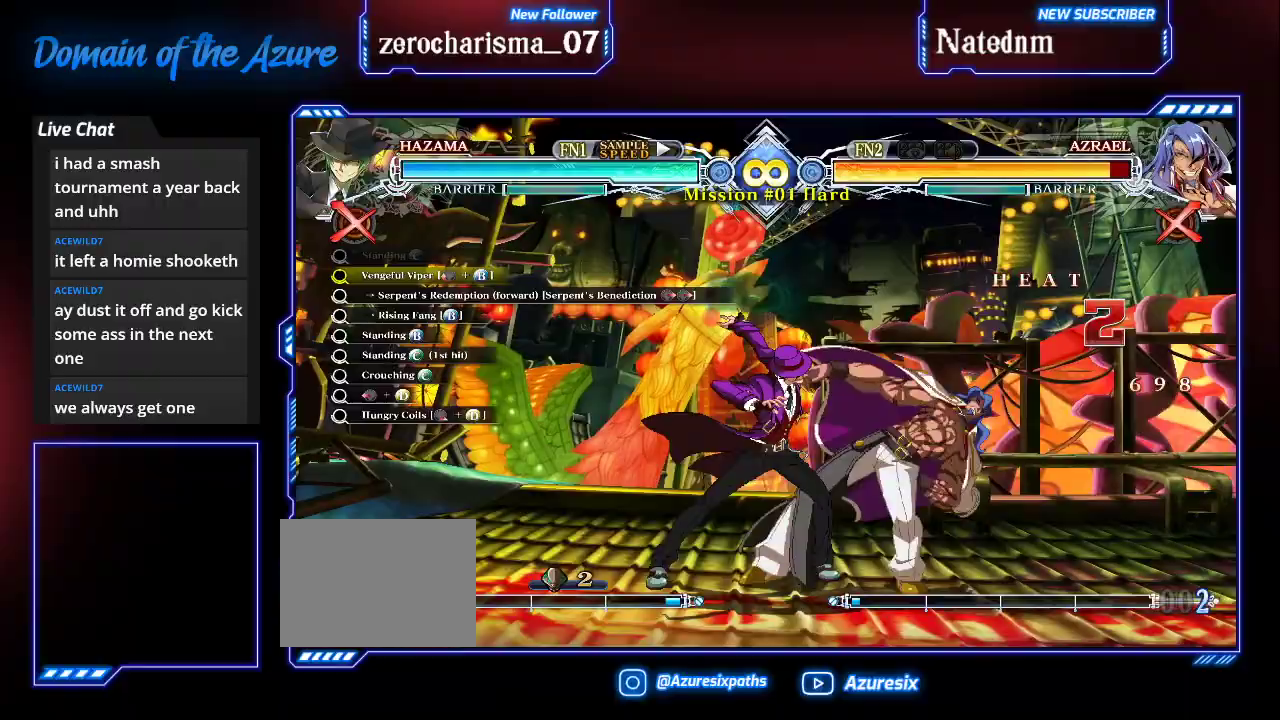
{"dt_ms": 1000, "buttons": [], "left_stick": "center"}
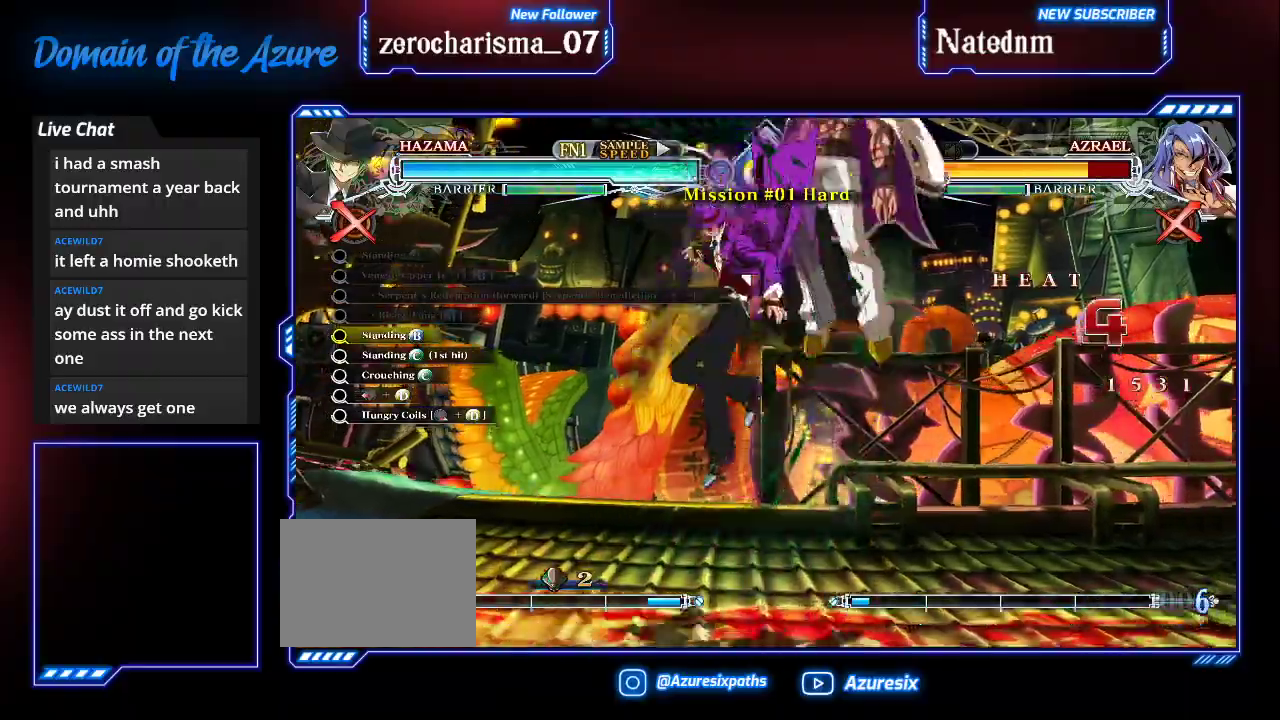
{"dt_ms": 500, "buttons": ["R1"], "left_stick": "center"}
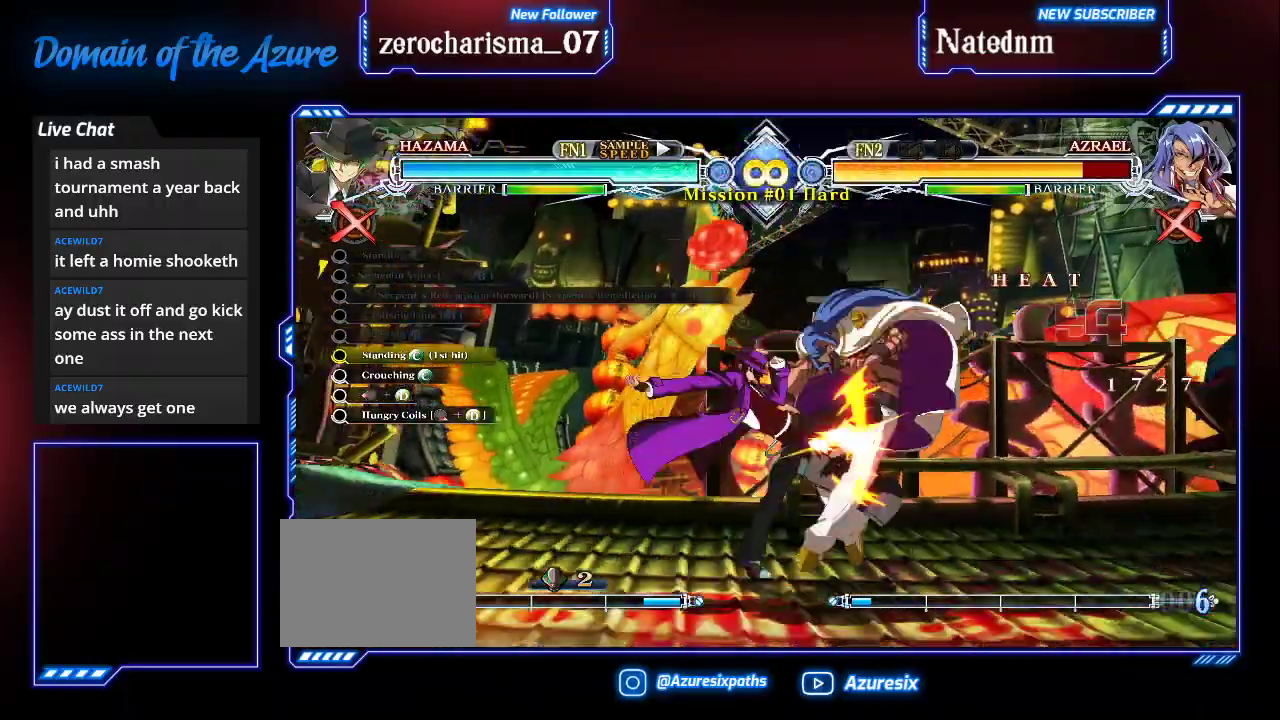
{"dt_ms": 500, "buttons": [], "left_stick": "down"}
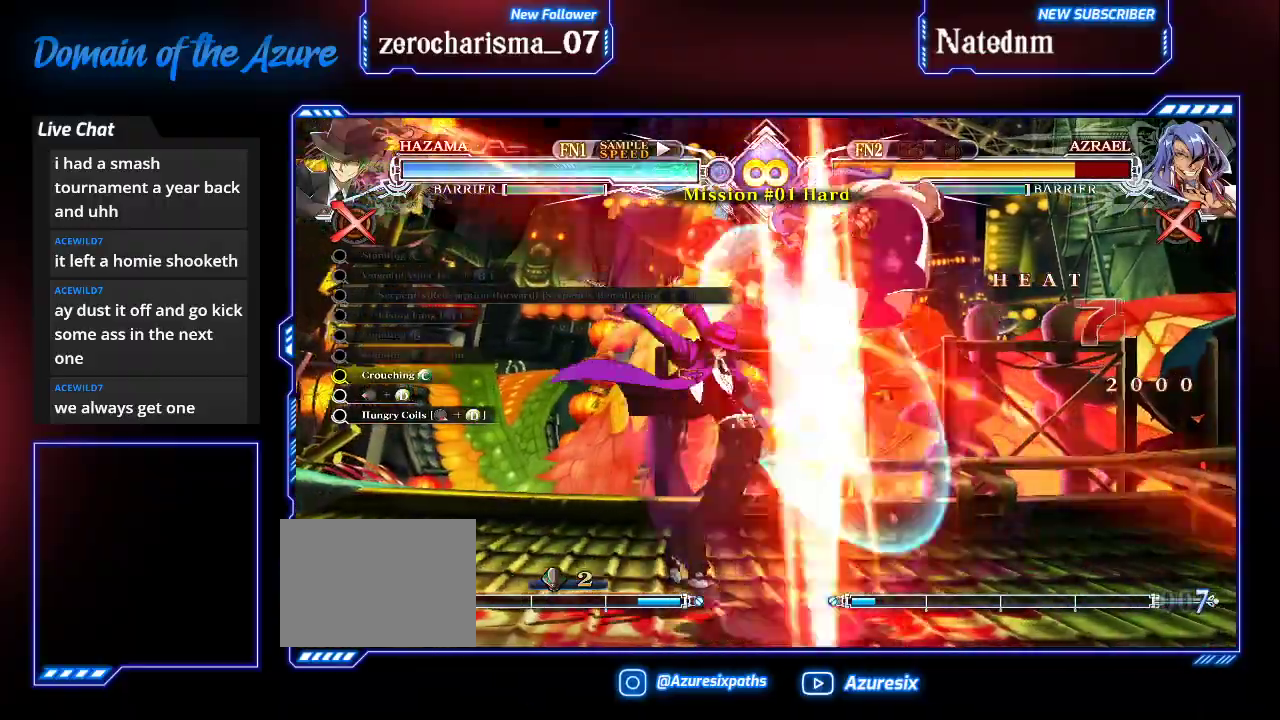
{"dt_ms": 500, "buttons": ["CROSS"], "left_stick": "left", "events": [[67, "R1", "down"], [100, "left_stick", "center"], [200, "R1", "up"], [233, "left_stick", "left"], [367, "CROSS", "down"]]}
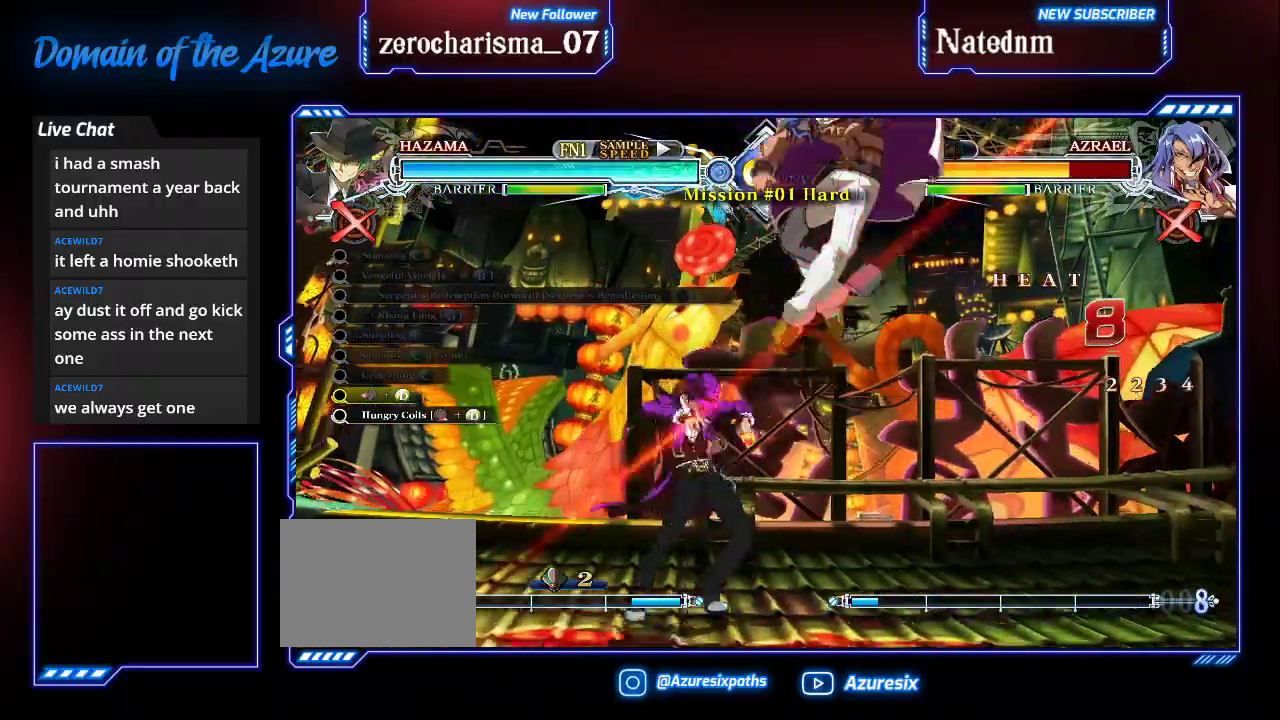
{"dt_ms": 500, "buttons": ["CROSS"], "left_stick": "center", "events": [[33, "CROSS", "up"], [200, "left_stick", "center"], [433, "CROSS", "down"]]}
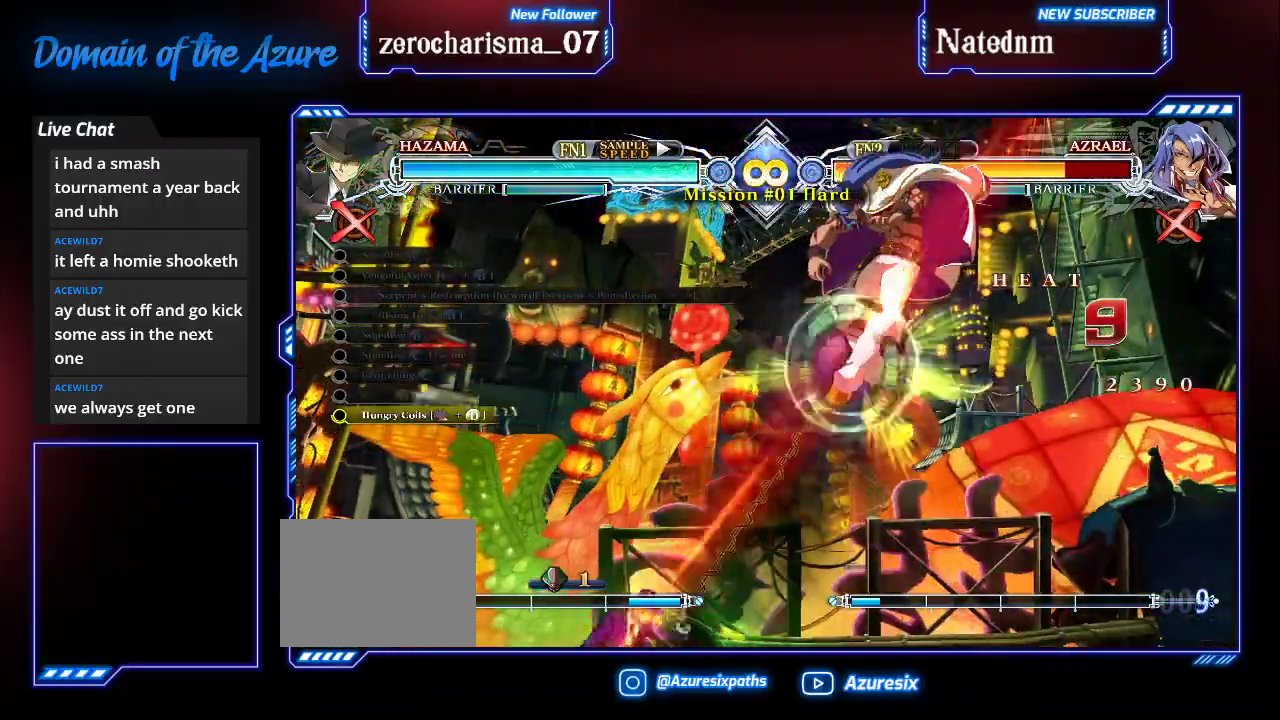
{"dt_ms": 500, "buttons": [], "left_stick": "center", "events": [[33, "CROSS", "up"], [200, "R1", "down"], [300, "R1", "up"], [400, "R1", "down"], [500, "R1", "up"]]}
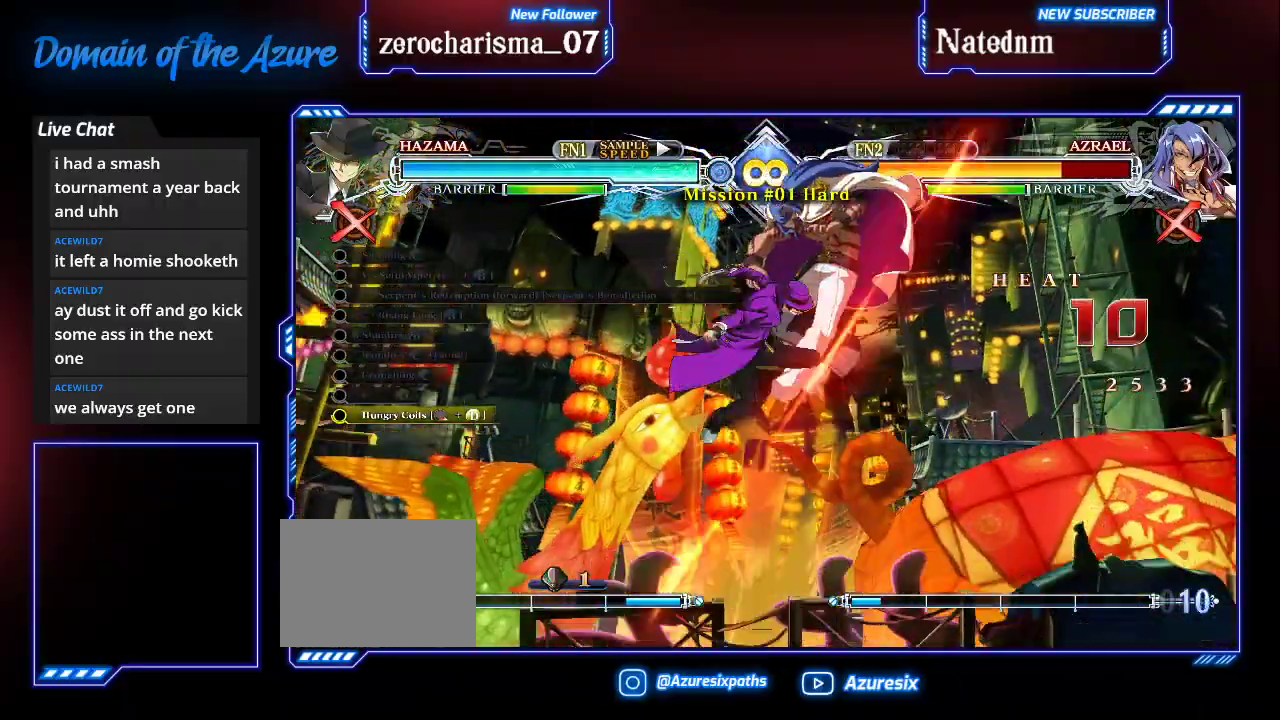
{"dt_ms": 500, "buttons": ["R1"], "left_stick": "center"}
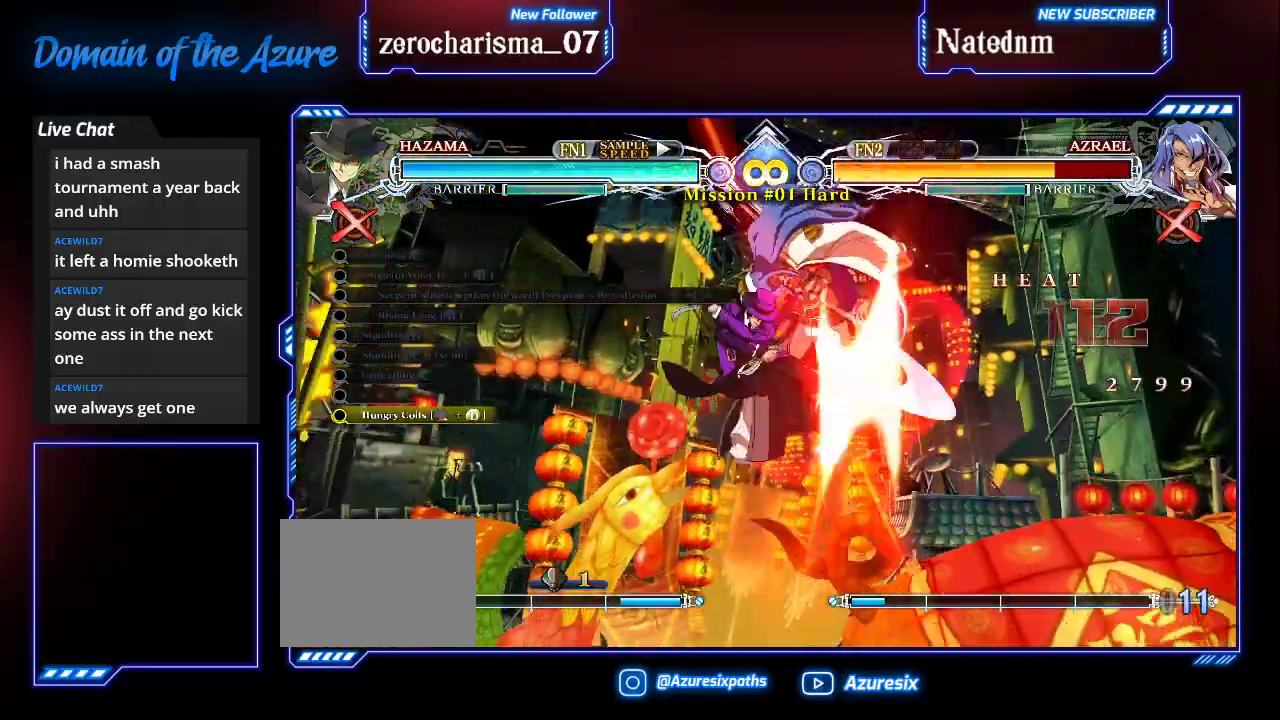
{"dt_ms": 500, "buttons": ["R1"], "left_stick": "center", "events": [[33, "R1", "up"], [133, "R1", "down"], [200, "R1", "up"], [267, "R1", "down"], [367, "R1", "up"], [467, "R1", "down"]]}
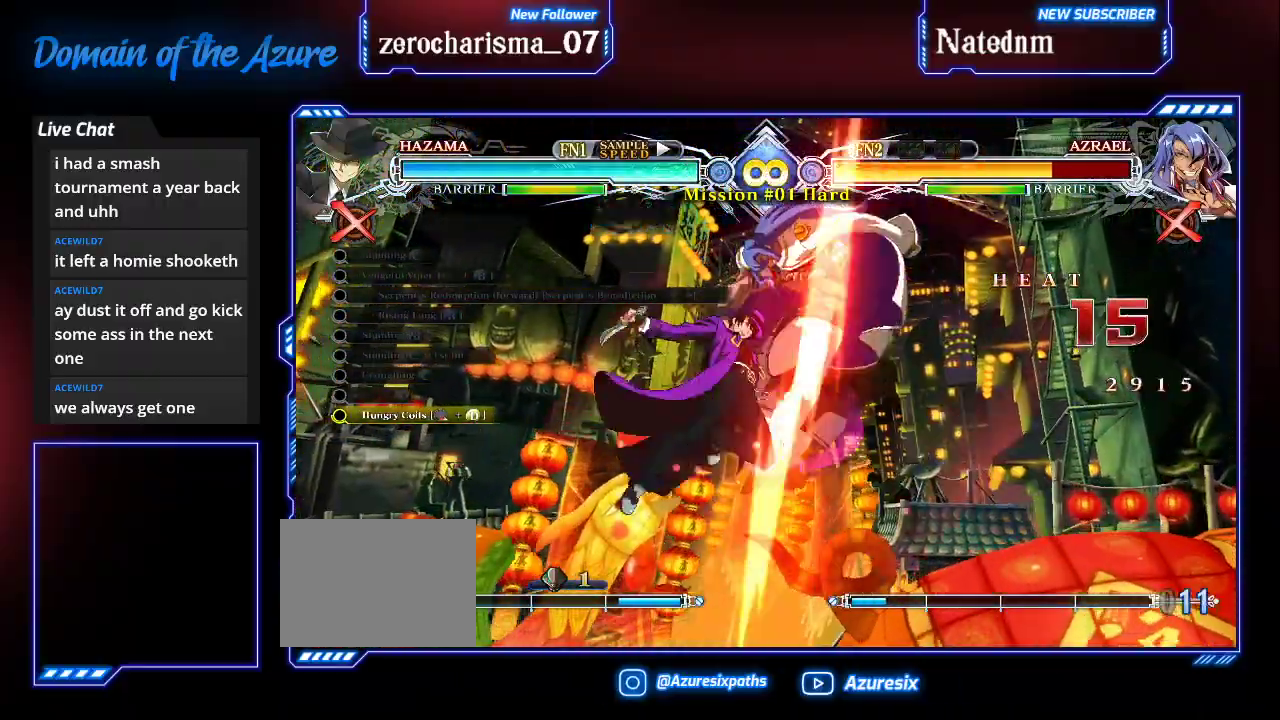
{"dt_ms": 500, "buttons": [], "left_stick": "center"}
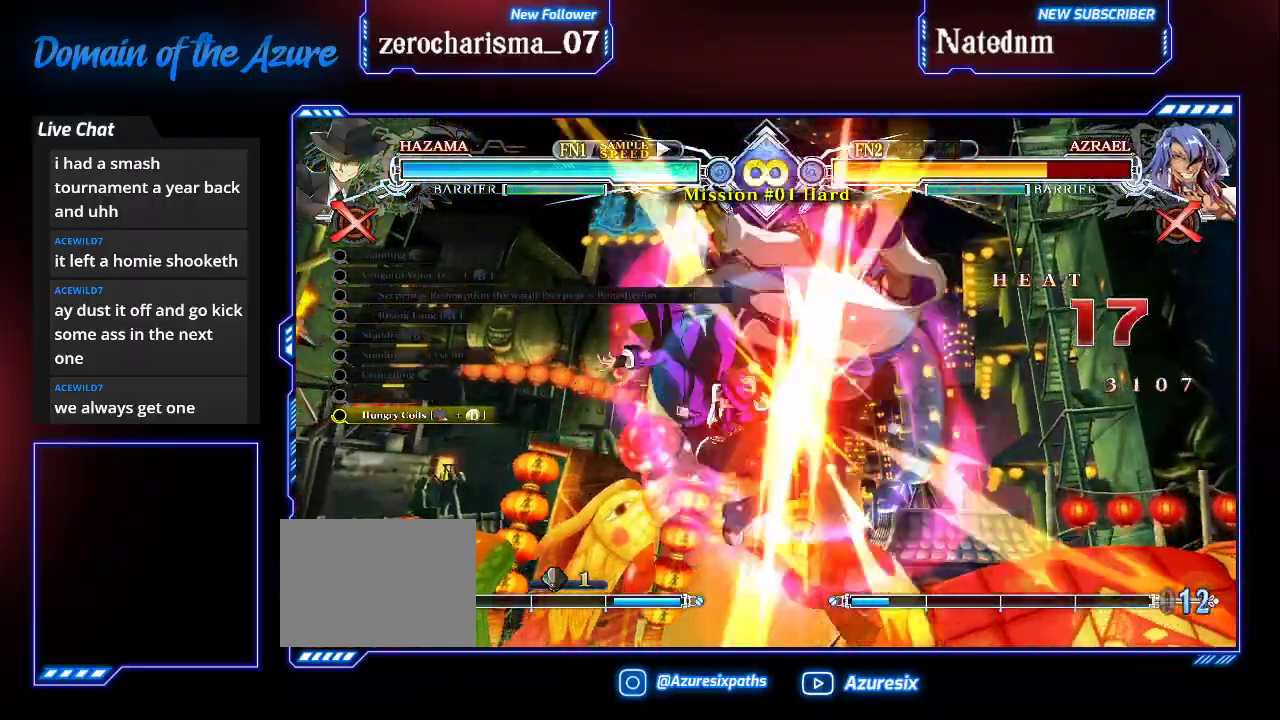
{"dt_ms": 500, "buttons": [], "left_stick": "center", "events": []}
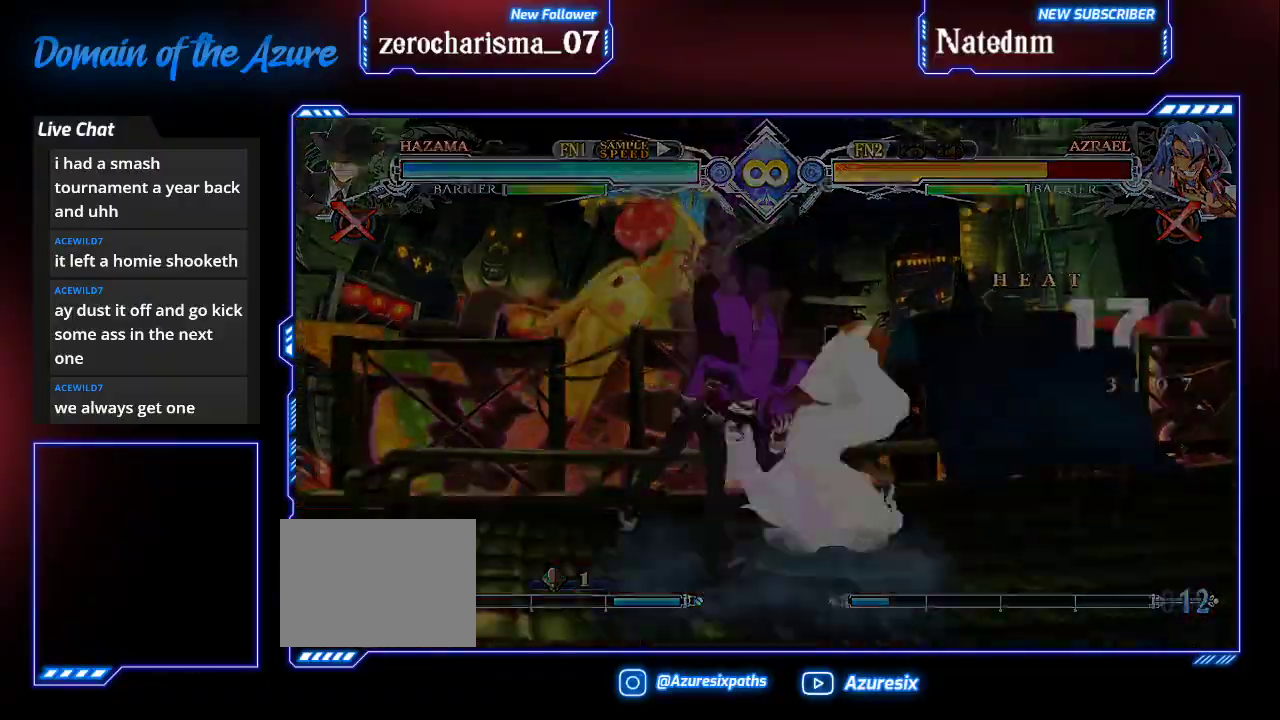
{"dt_ms": 500, "buttons": [], "left_stick": "center"}
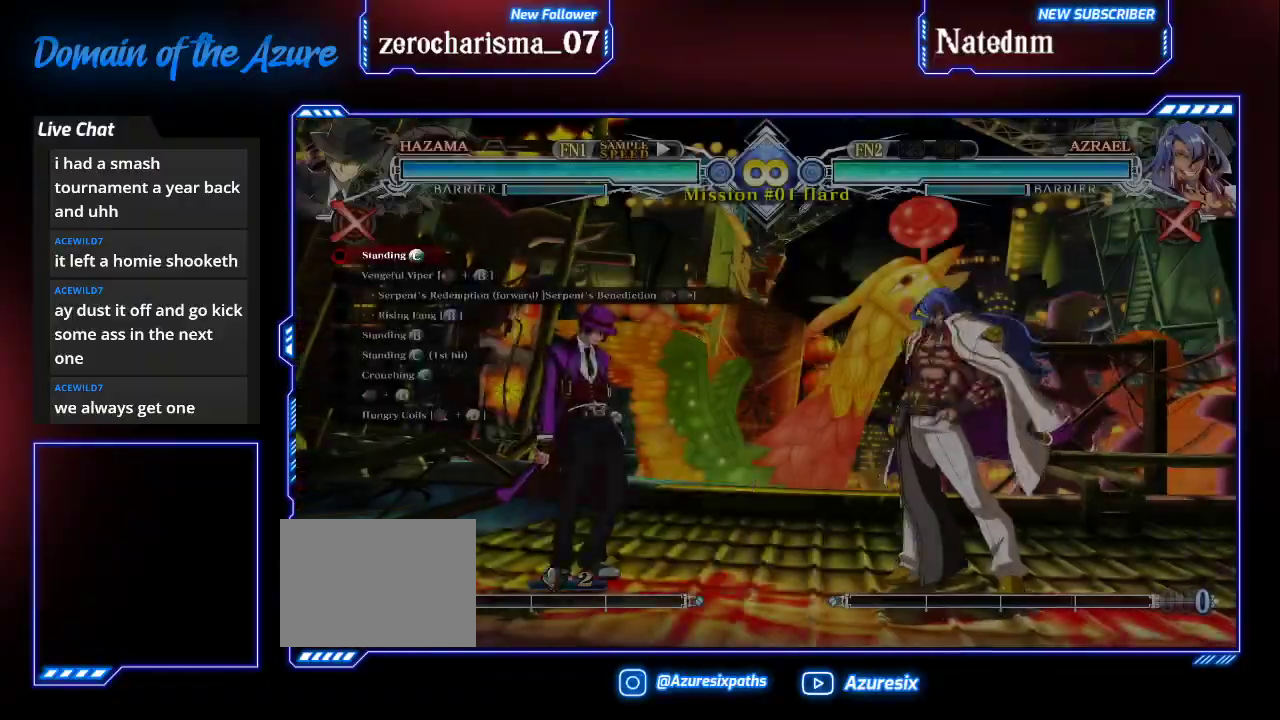
{"dt_ms": 500, "buttons": ["R1"], "left_stick": "center", "events": [[33, "left_stick", "right"], [100, "left_stick", "center"], [200, "left_stick", "right"], [267, "left_stick", "center"], [367, "left_stick", "right"], [433, "left_stick", "center"], [467, "R1", "down"]]}
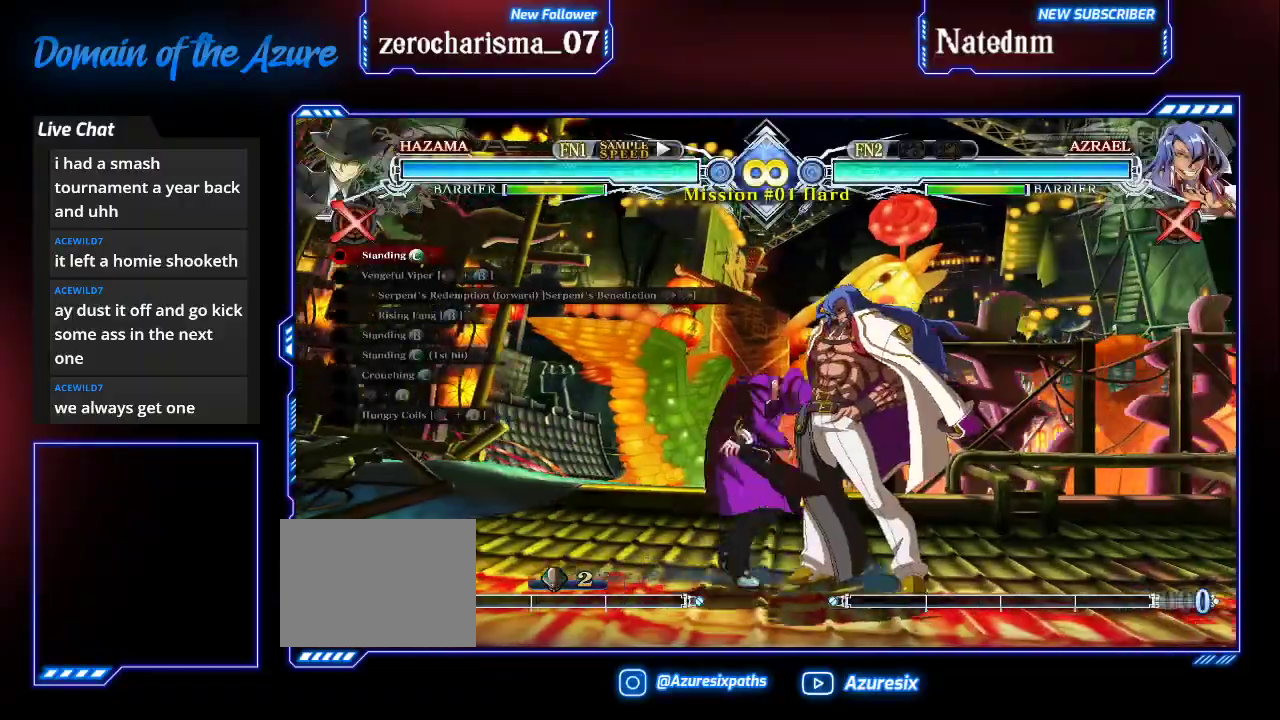
{"dt_ms": 500, "buttons": [], "left_stick": "center", "events": [[133, "R1", "up"], [133, "left_stick", "down"], [233, "left_stick", "left"], [300, "TRIANGLE", "down"], [333, "left_stick", "center"], [400, "TRIANGLE", "up"]]}
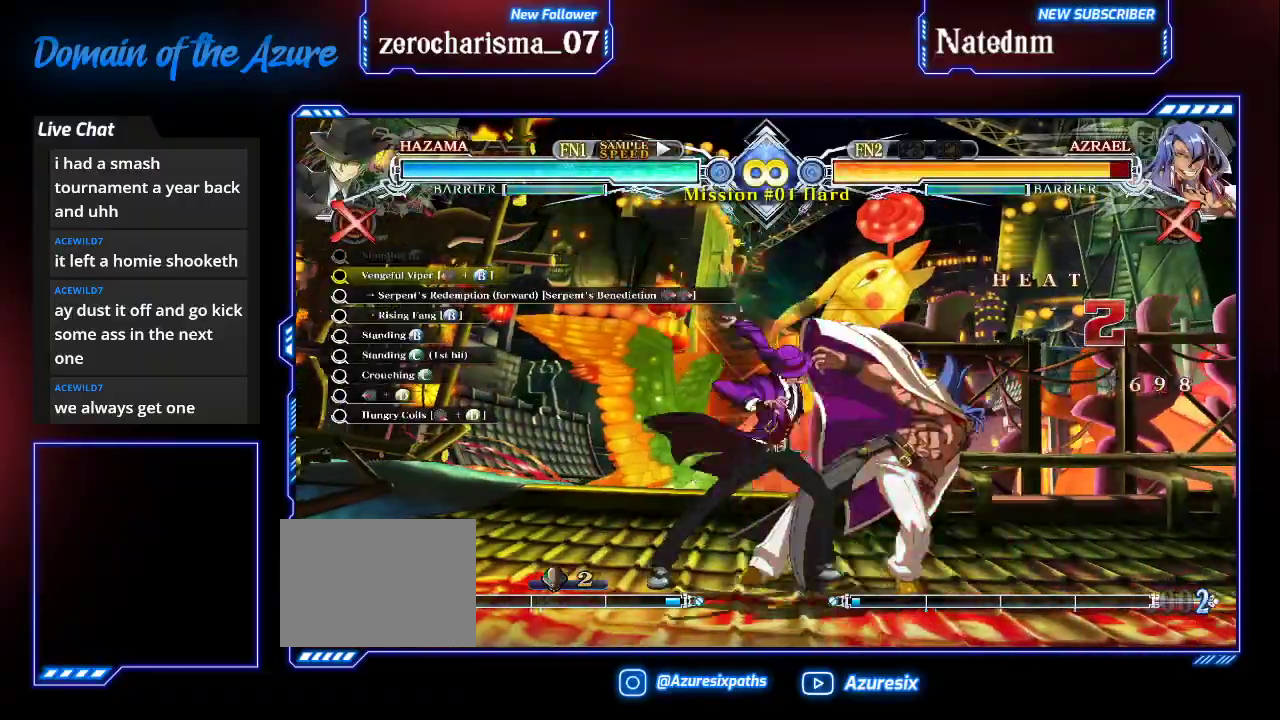
{"dt_ms": 500, "buttons": ["TRIANGLE"], "left_stick": "center"}
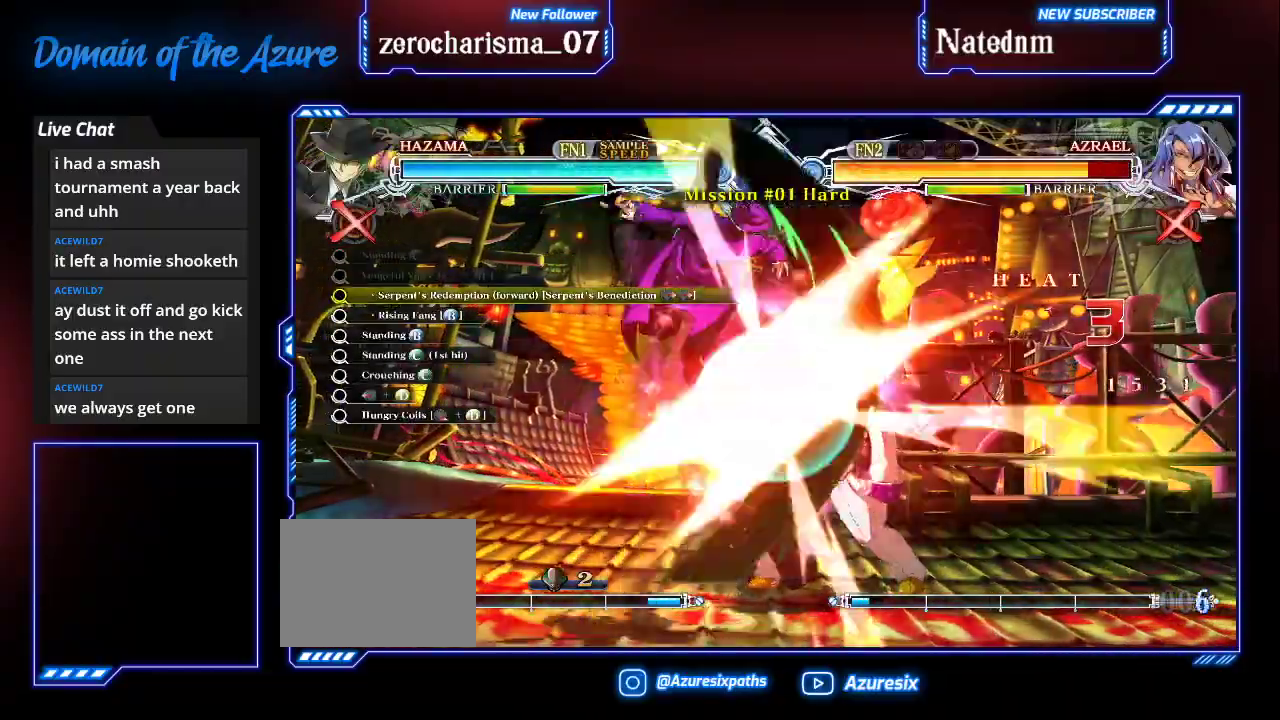
{"dt_ms": 500, "buttons": [], "left_stick": "center", "events": [[67, "TRIANGLE", "up"]]}
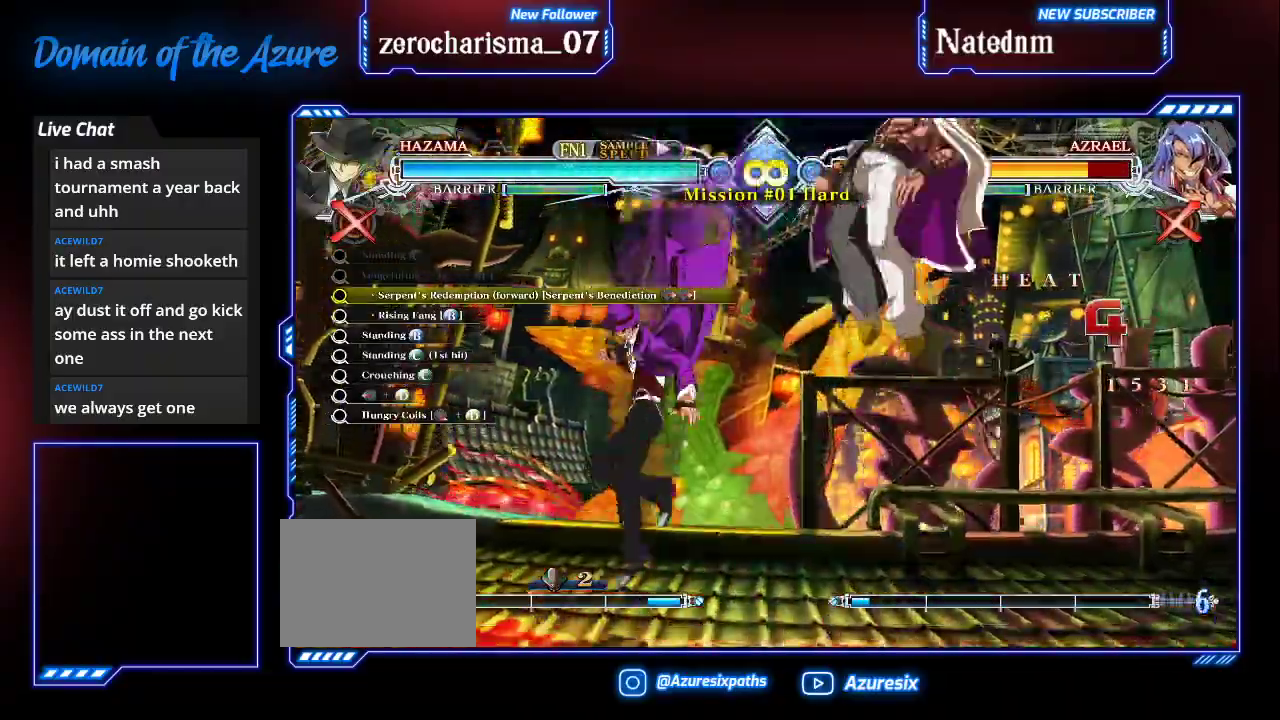
{"dt_ms": 1000, "buttons": [], "left_stick": "center"}
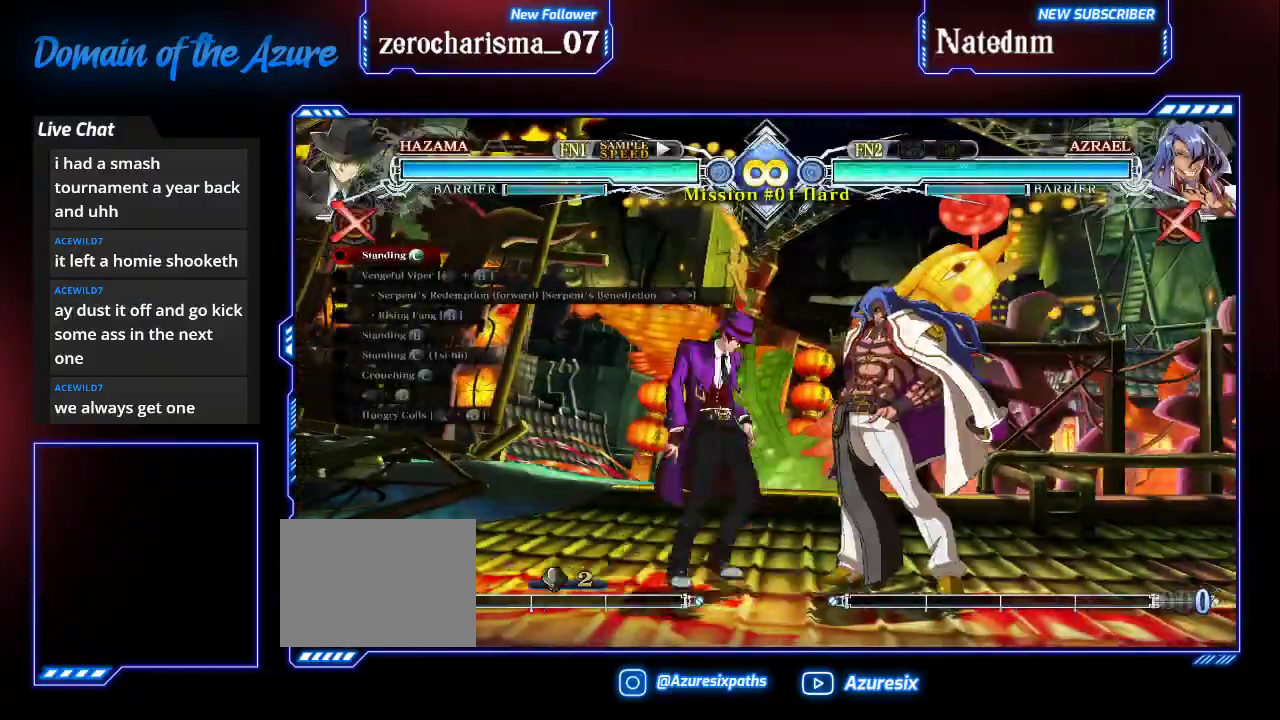
{"dt_ms": 500, "buttons": [], "left_stick": "left", "events": [[67, "left_stick", "right"], [133, "left_stick", "center"], [167, "R1", "down"], [267, "R1", "up"], [367, "left_stick", "down"], [500, "left_stick", "left"]]}
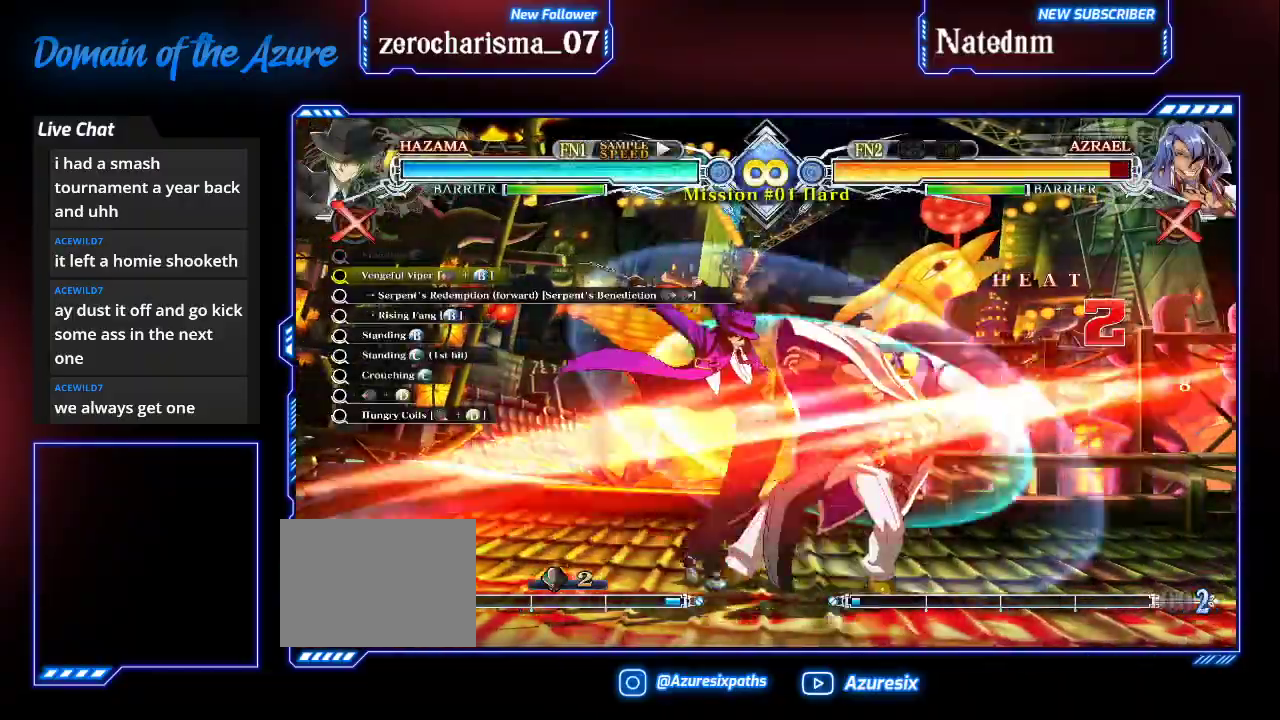
{"dt_ms": 500, "buttons": [], "left_stick": "right"}
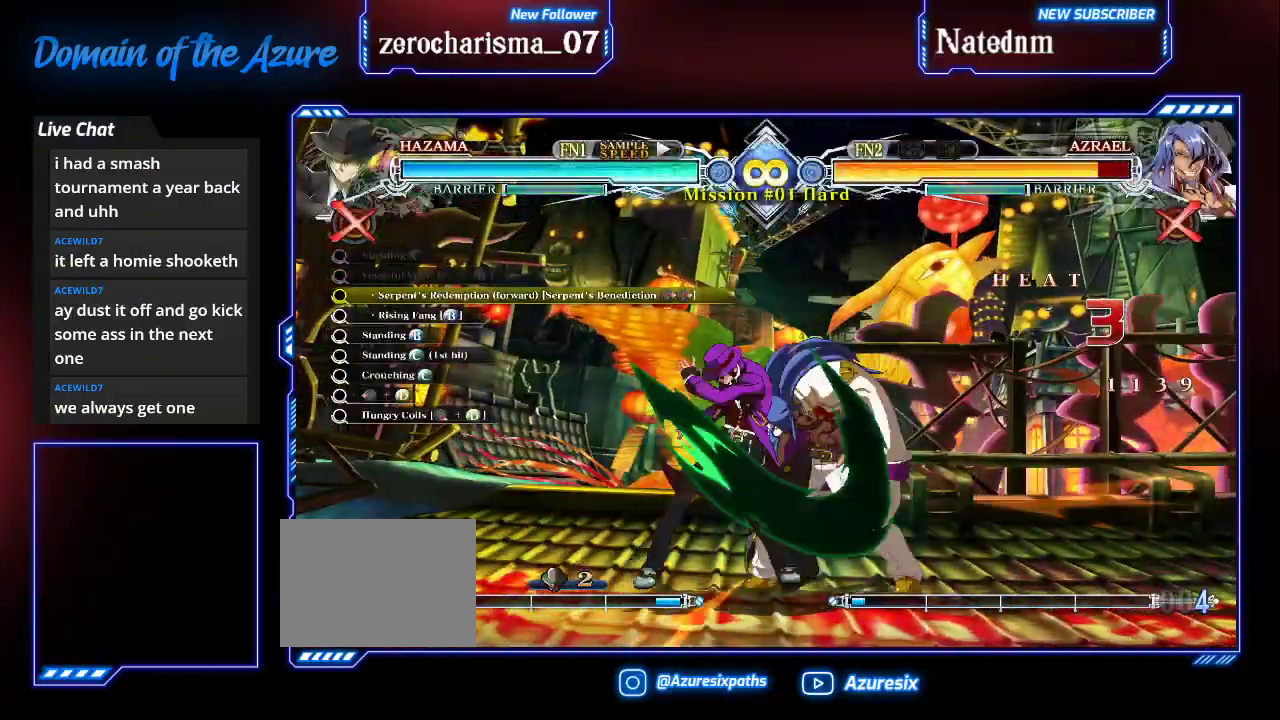
{"dt_ms": 500, "buttons": [], "left_stick": "center", "events": [[67, "left_stick", "center"], [100, "TRIANGLE", "down"], [167, "TRIANGLE", "up"], [200, "TRIANGLE", "down"], [333, "TRIANGLE", "up"]]}